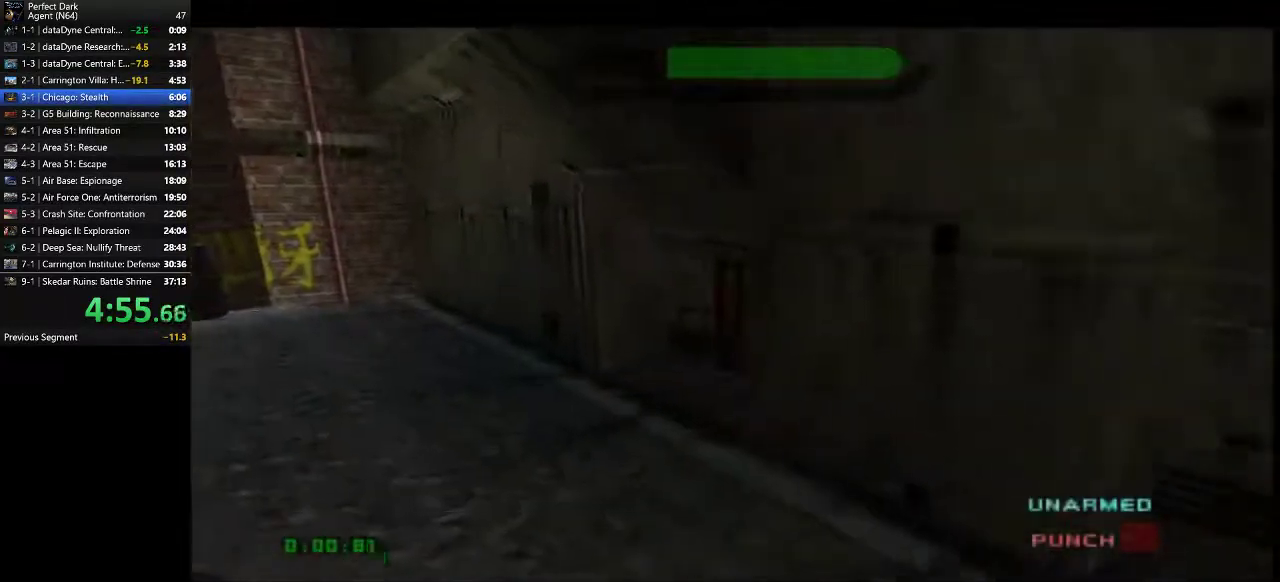
Gameplay with keyboard and mouse; each line is a JSON object with the keys and mouse buttons held at the frame after it. "events" lists presses ("down") and releases ("up") of ".", "/", "0", "1", "2", "3", "4", "5", "6", "7", "8", "9", "a", "alt_l", "alt_r", "b", "backslash", "backspace", "c", "caps_lock", "comma", "ctrl_l", "ctrl_r", "d", "e", "equals", "f", "g", "h", "i", "j", "k", "l", "lbracket", "m", "minus", "n", "o", "p", "q", "quote", "r", "rbracket", "return", "s", "semicolon", "shift_l", "shift_r", "space", "super", "t", "tab", "tilde", "u", "v", "w", "x", "y", "z", "mouse_left" and "mouse_right" between this image and that frame as [ms after this image, input, new state], when the widget could be followed in between. "mouse_left", "mouse_right" = the "left", "right" buttons of the "mouse" list. No other keys are recorded. Mouse movement is not recorded.
{"keys": ["a", "w"], "mouse": [], "events": []}
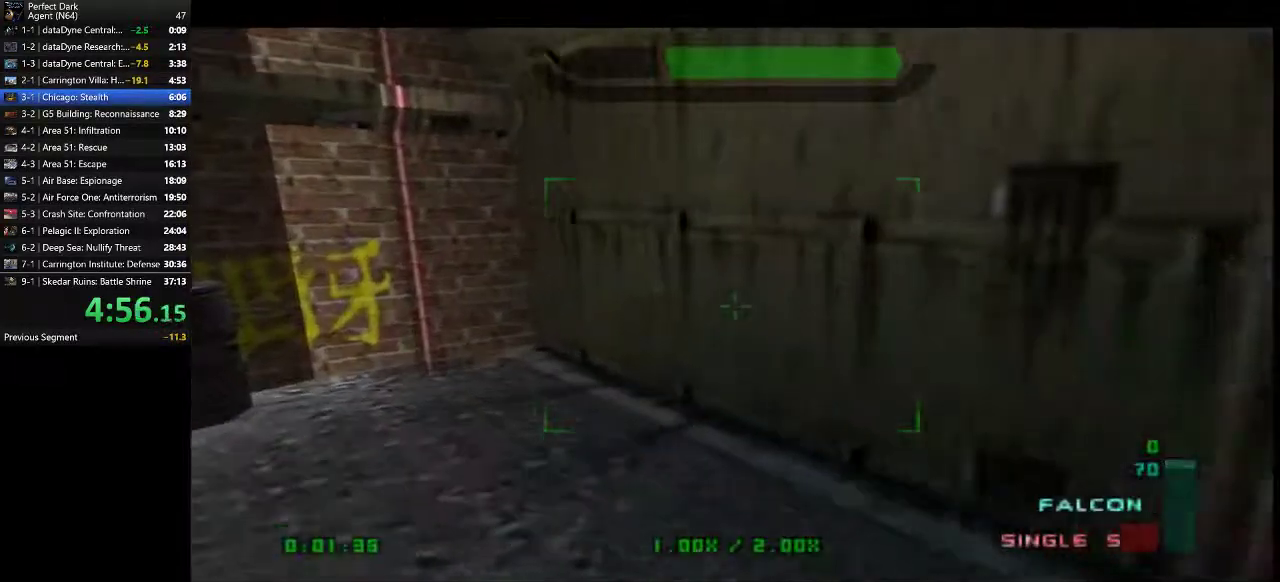
{"keys": ["a", "w"], "mouse": [], "events": []}
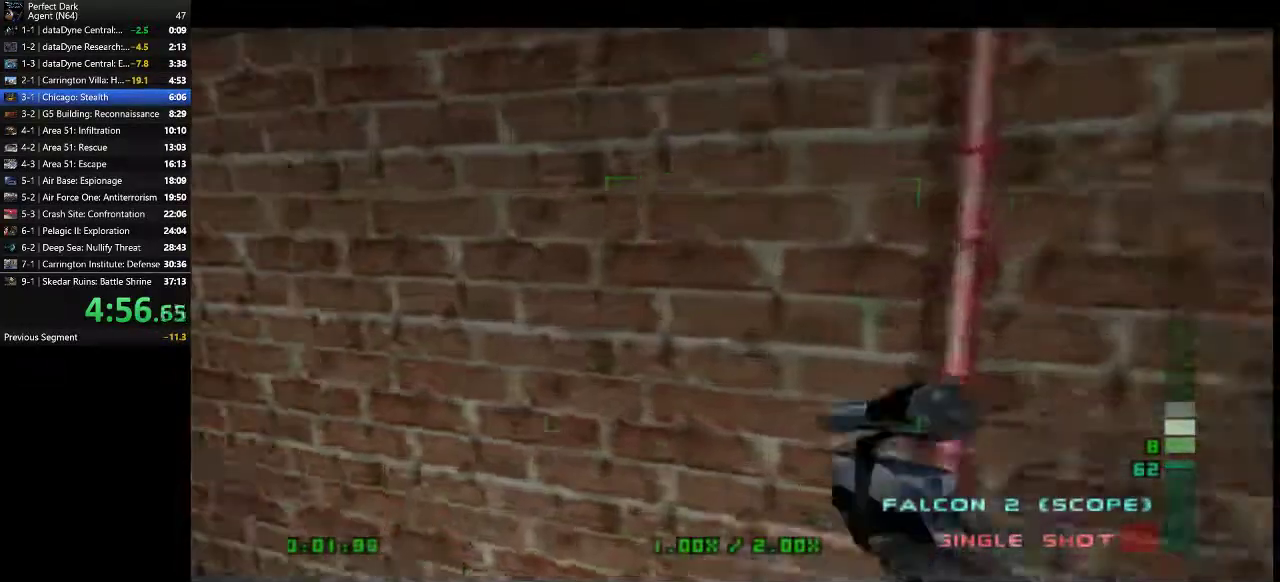
{"keys": ["a", "w"], "mouse": [], "events": []}
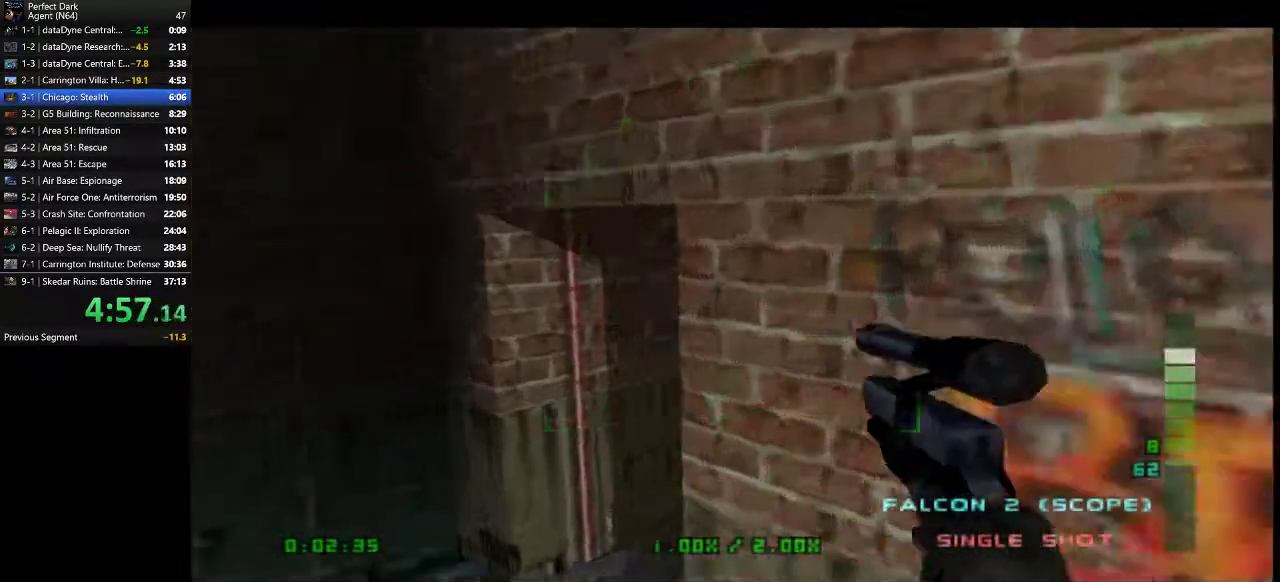
{"keys": ["a", "w"], "mouse": [], "events": []}
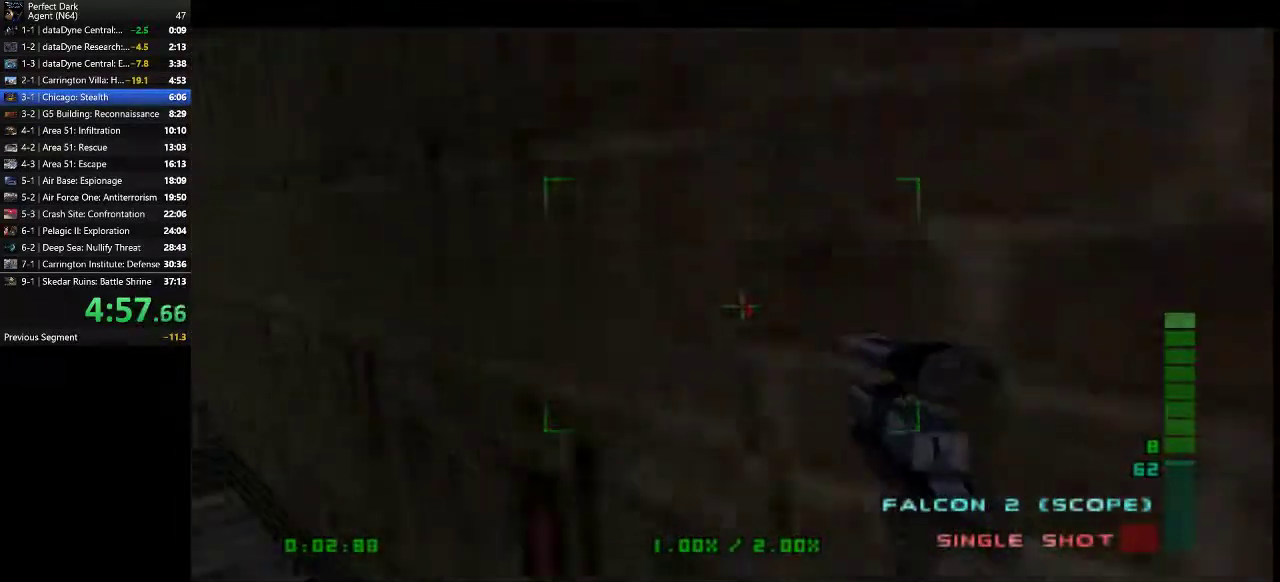
{"keys": ["a", "w"], "mouse": [], "events": []}
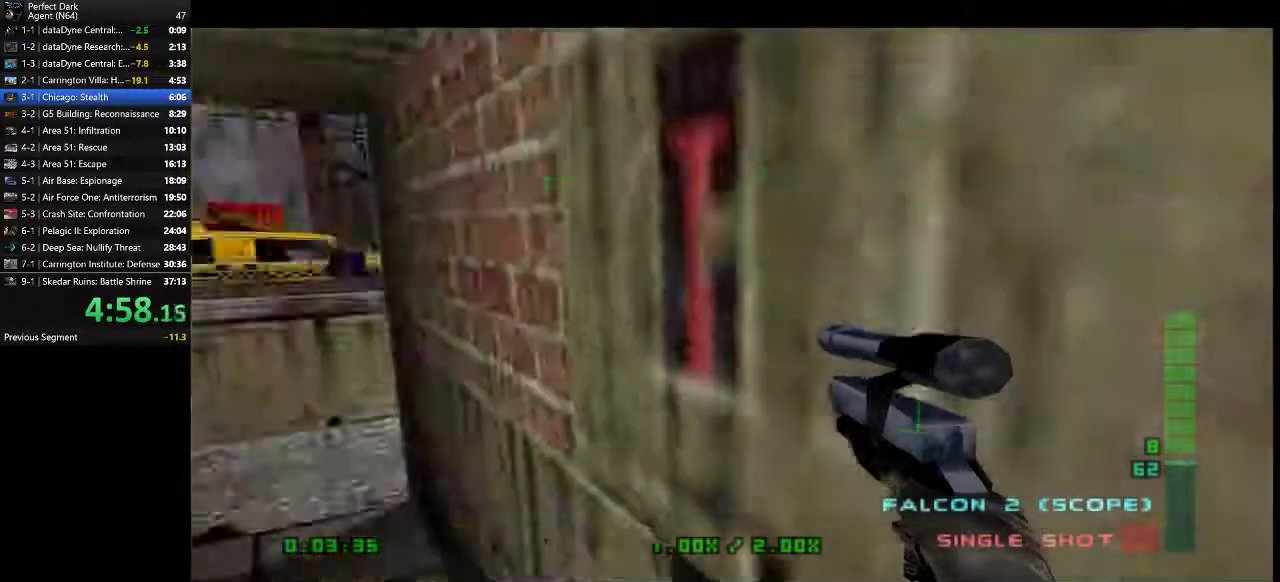
{"keys": ["a", "w"], "mouse": [], "events": []}
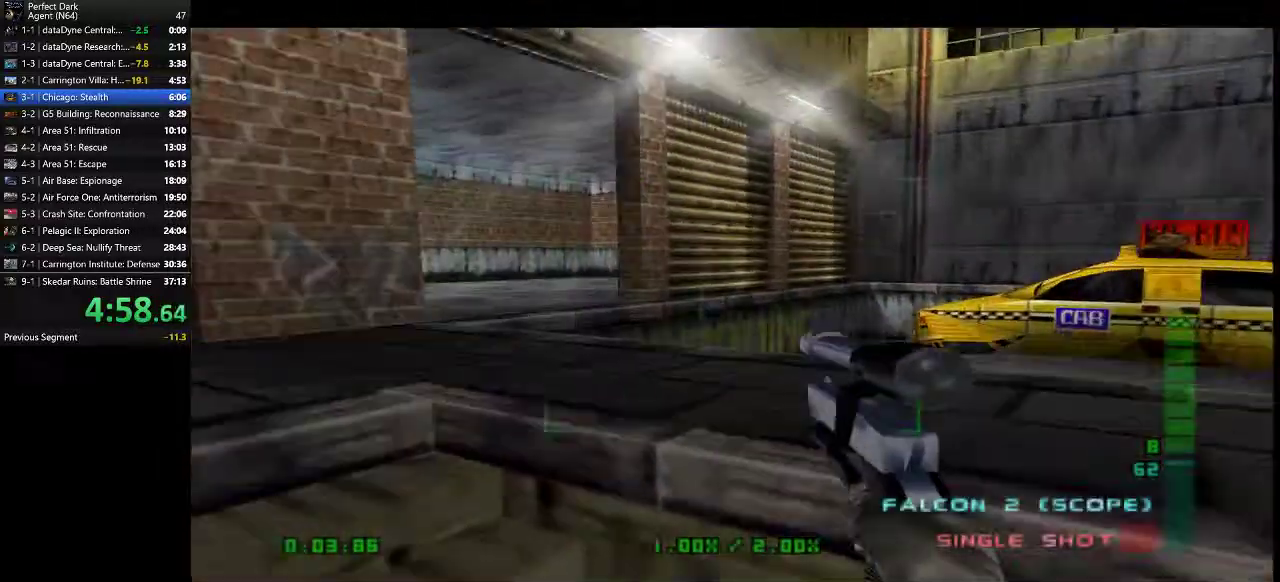
{"keys": ["a", "w"], "mouse": [], "events": []}
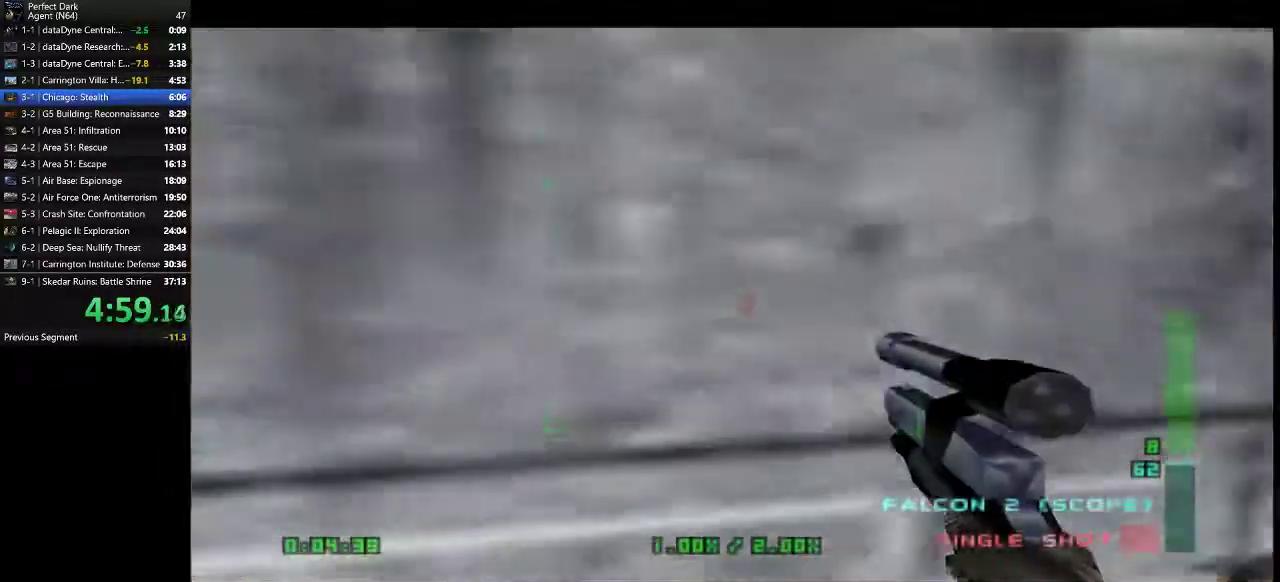
{"keys": ["a", "w"], "mouse": [], "events": []}
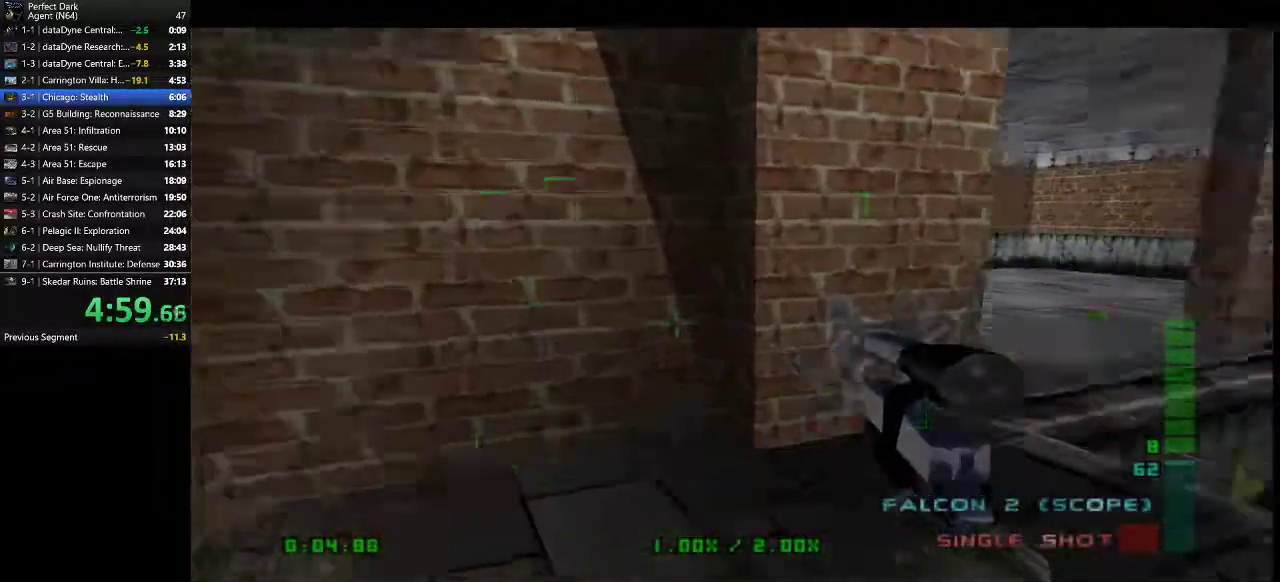
{"keys": ["a", "w"], "mouse": [], "events": []}
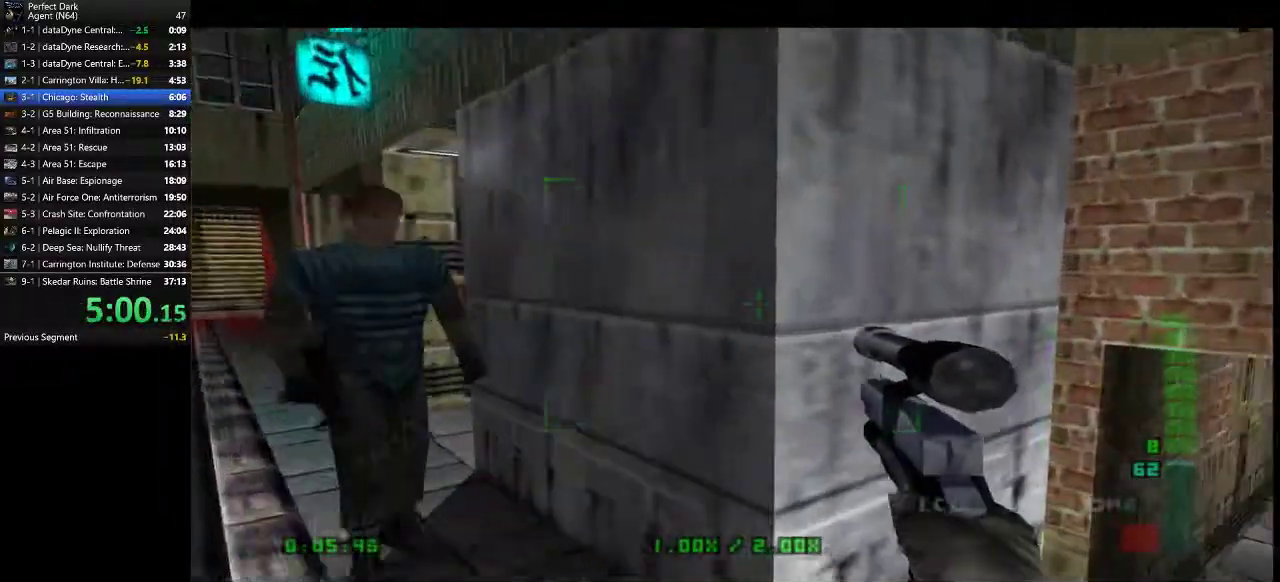
{"keys": ["a", "w"], "mouse": [], "events": [[150, "mouse_left", "down"], [267, "mouse_left", "up"]]}
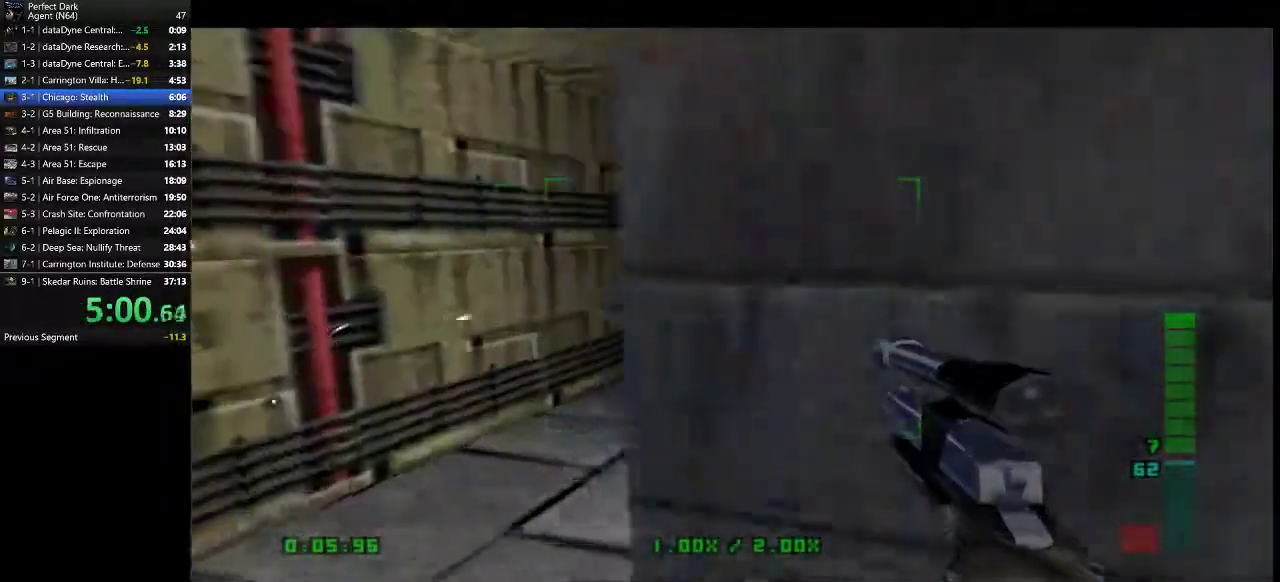
{"keys": ["a", "w"], "mouse": [], "events": []}
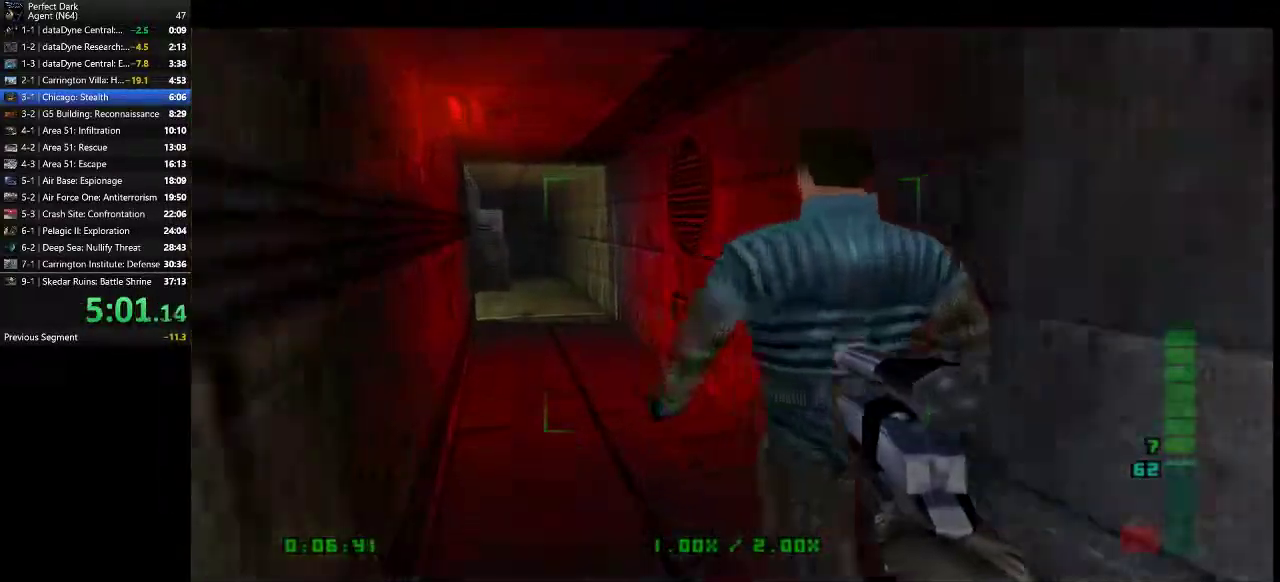
{"keys": ["a", "w"], "mouse": [], "events": []}
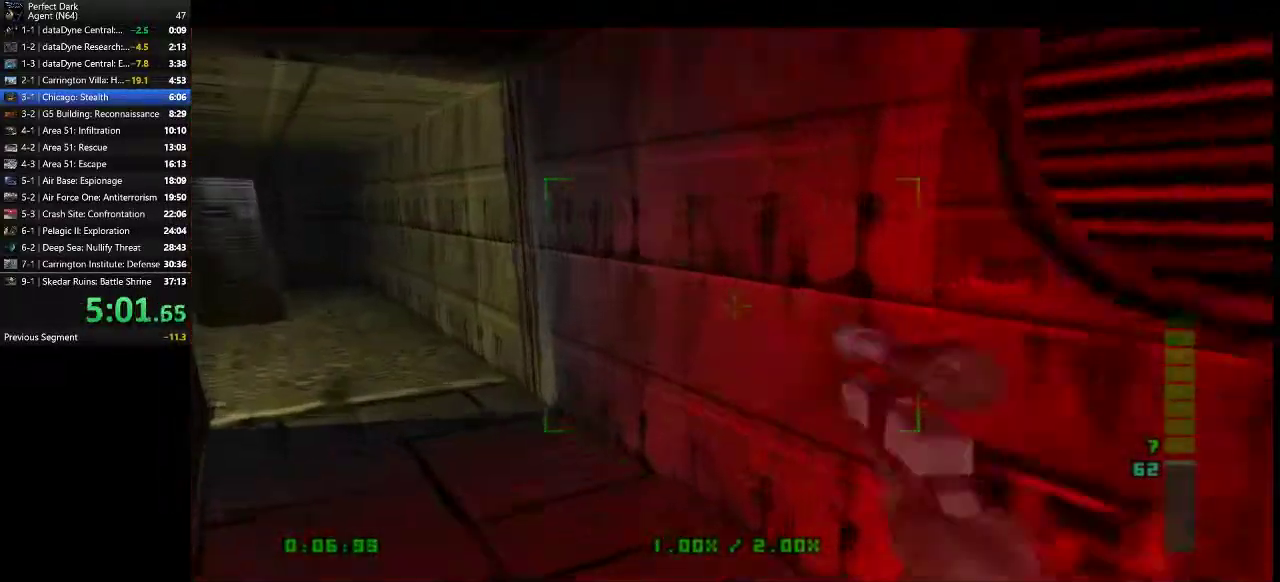
{"keys": ["a", "w"], "mouse": [], "events": []}
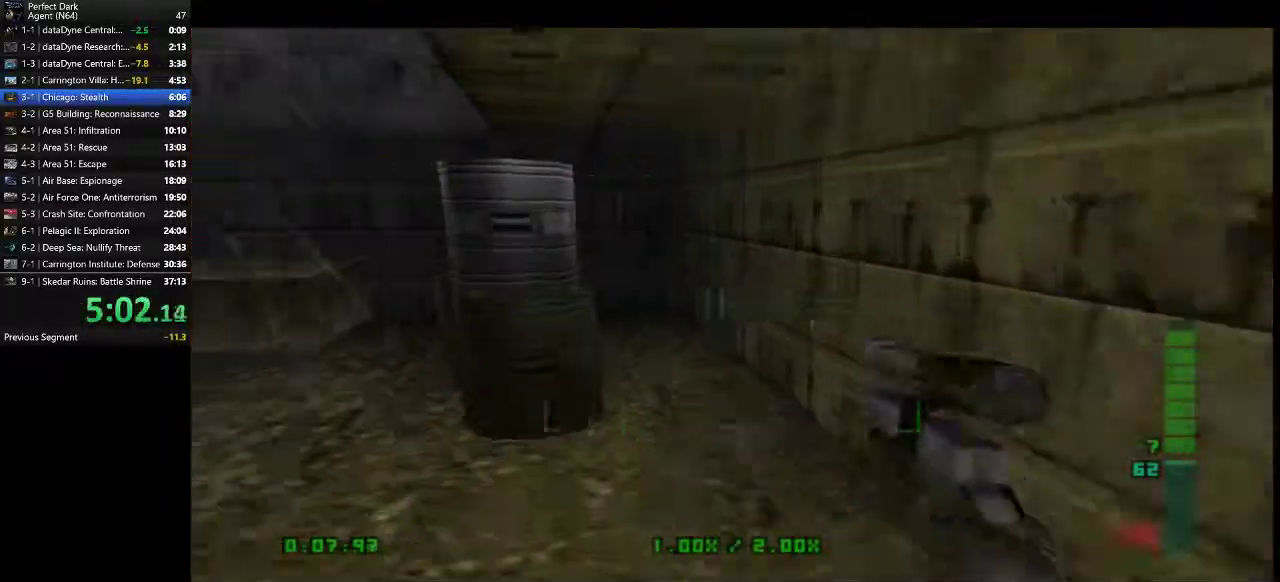
{"keys": ["a", "w"], "mouse": [], "events": []}
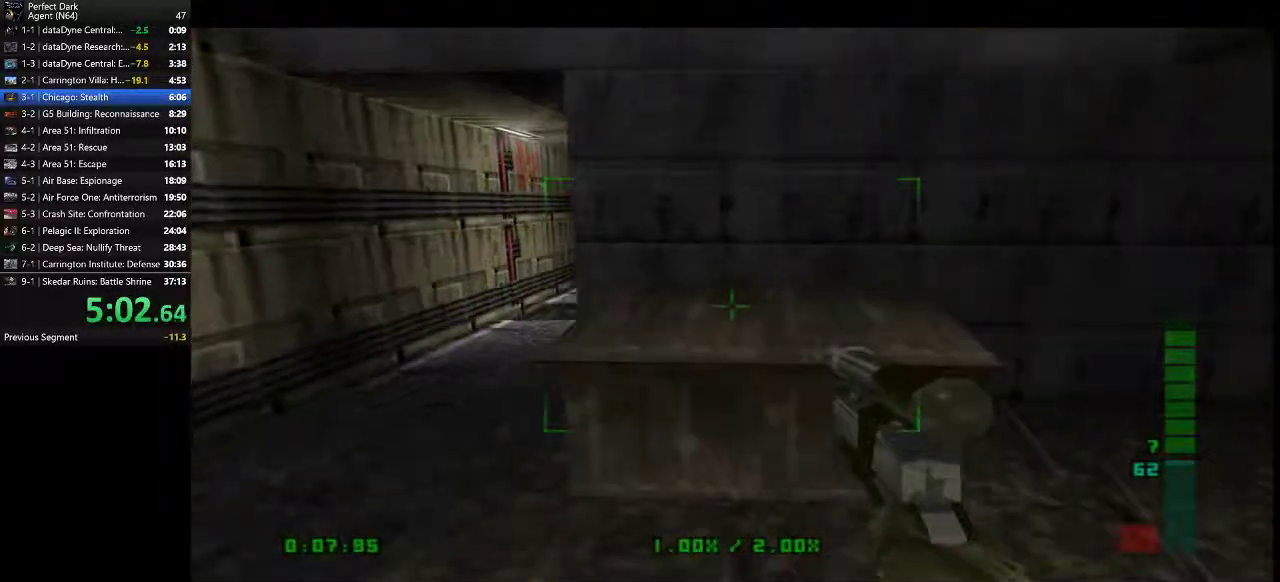
{"keys": ["a", "w"], "mouse": [], "events": []}
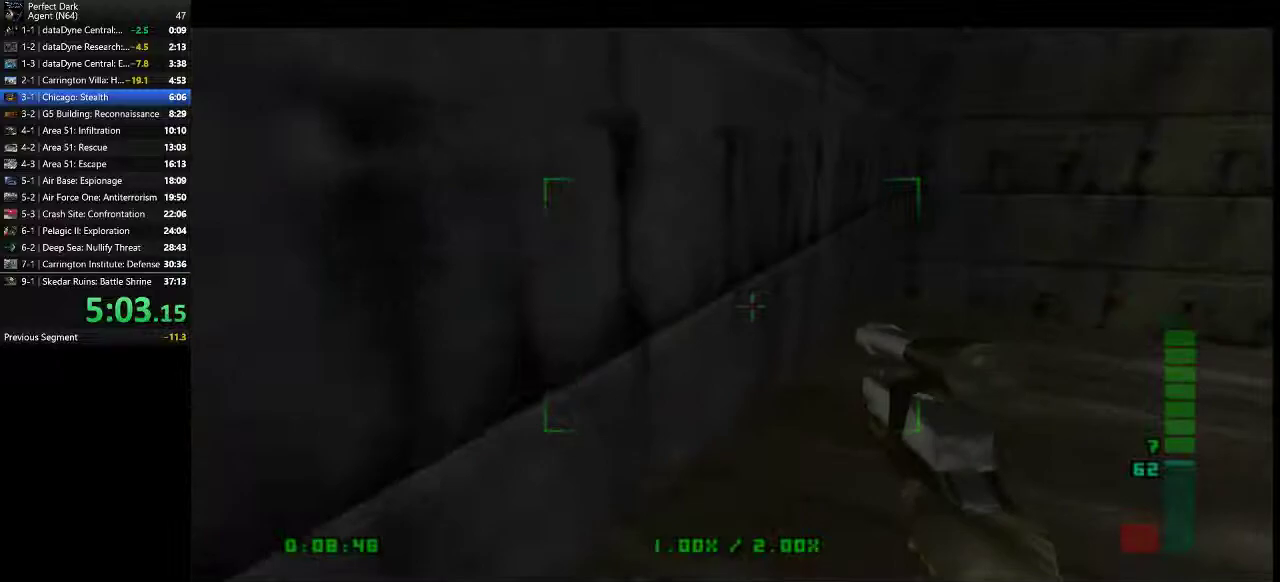
{"keys": ["a", "w"], "mouse": [], "events": []}
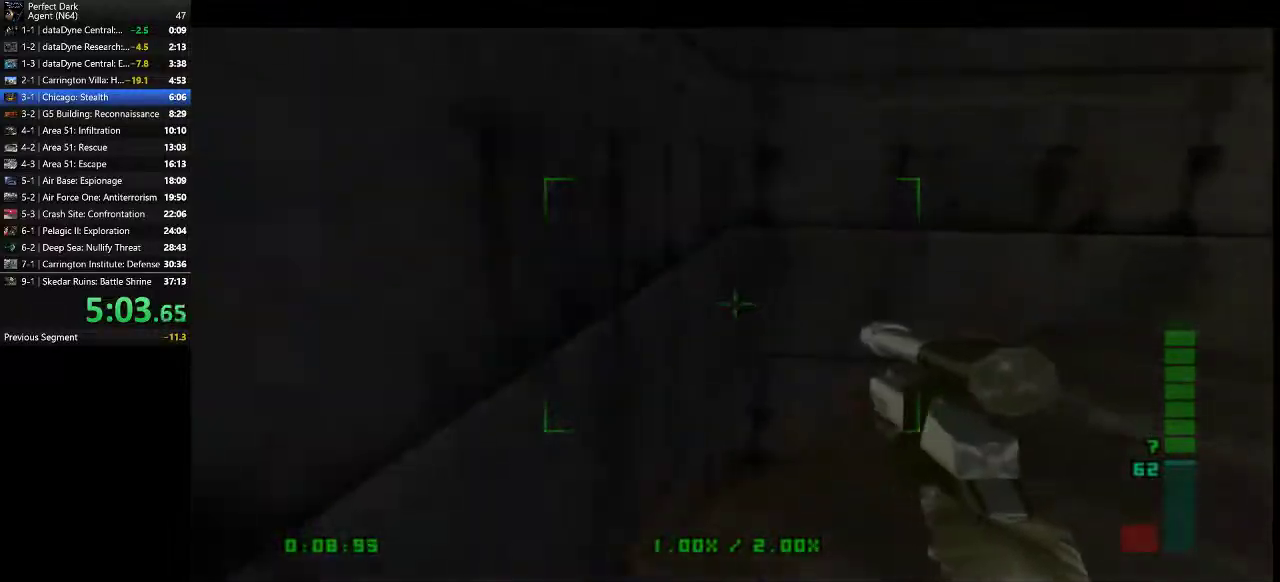
{"keys": ["d", "s"], "mouse": [], "events": [[133, "w", "up"], [167, "d", "down"], [200, "a", "up"], [233, "s", "down"]]}
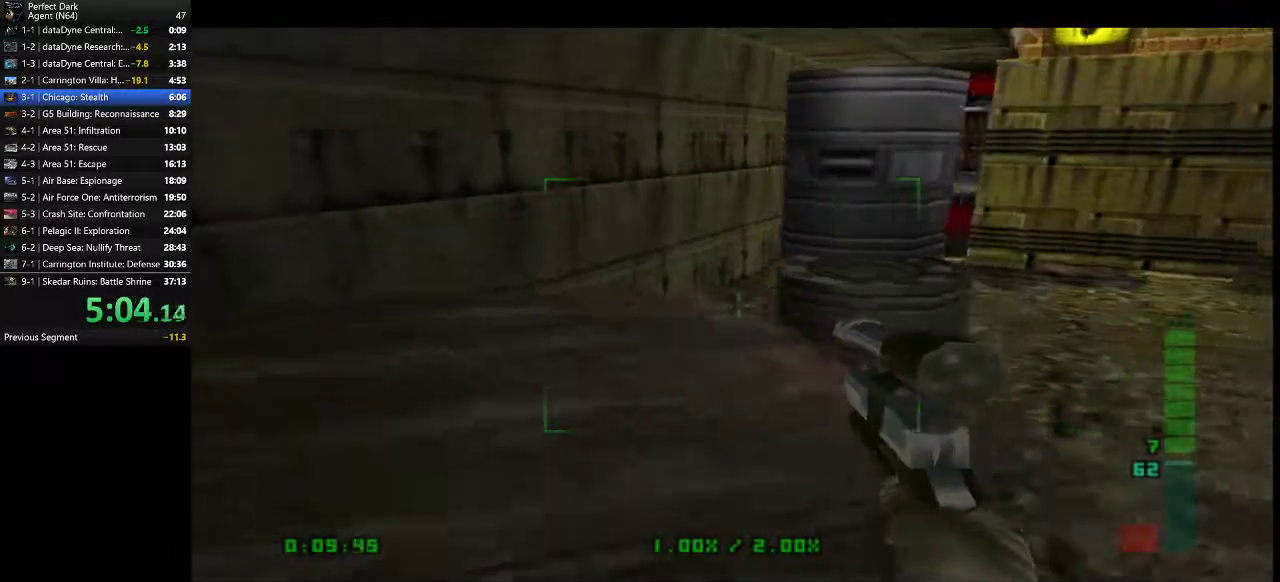
{"keys": ["a", "w"], "mouse": ["left"], "events": [[17, "mouse_left", "down"], [50, "mouse_left", "up"], [83, "s", "up"], [117, "d", "up"], [117, "mouse_left", "down"], [183, "mouse_left", "up"], [217, "a", "down"], [217, "mouse_left", "down"], [217, "s", "down"], [267, "s", "up"], [300, "a", "up"], [300, "mouse_left", "up"], [367, "mouse_left", "down"], [433, "mouse_left", "up"], [433, "w", "down"], [500, "a", "down"], [500, "mouse_left", "down"]]}
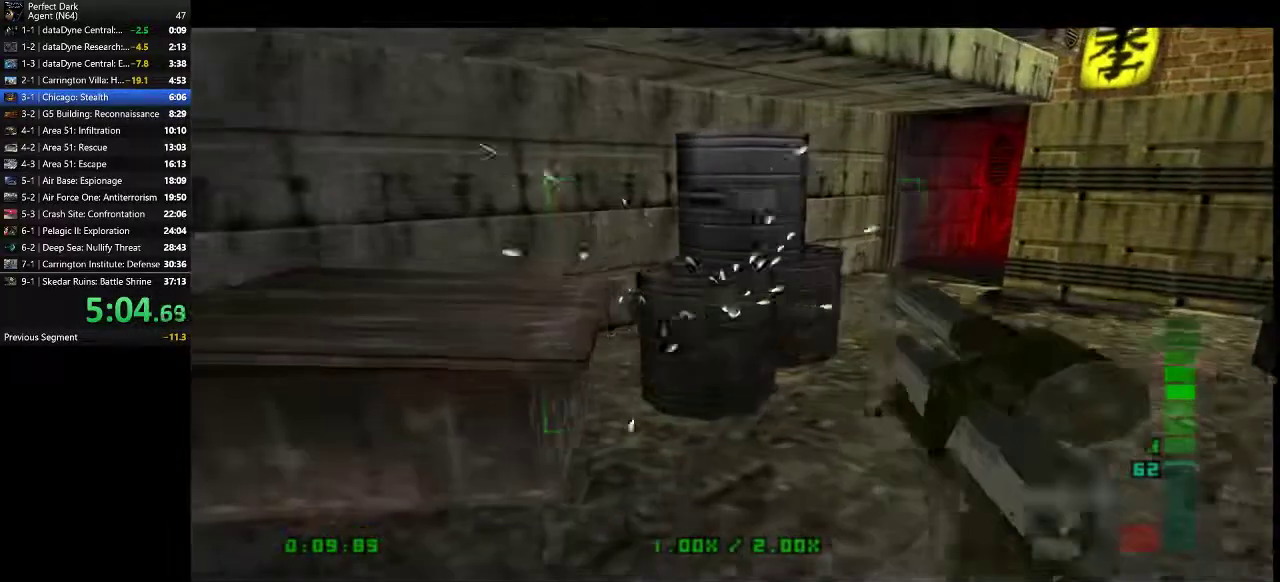
{"keys": [], "mouse": [], "events": [[33, "a", "up"], [33, "w", "up"], [83, "mouse_left", "up"], [150, "mouse_left", "down"], [183, "s", "down"], [217, "mouse_left", "up"], [317, "a", "down"], [383, "s", "up"], [417, "a", "up"], [417, "e", "down"], [483, "e", "up"]]}
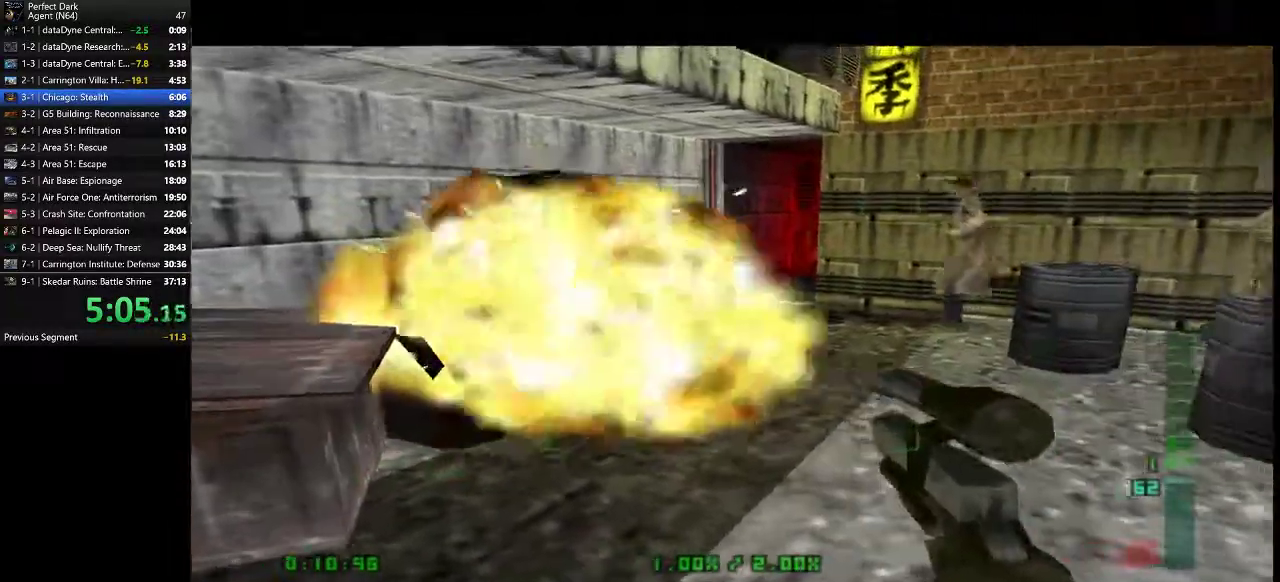
{"keys": [], "mouse": [], "events": [[200, "s", "down"], [233, "e", "down"], [333, "e", "up"], [467, "s", "up"]]}
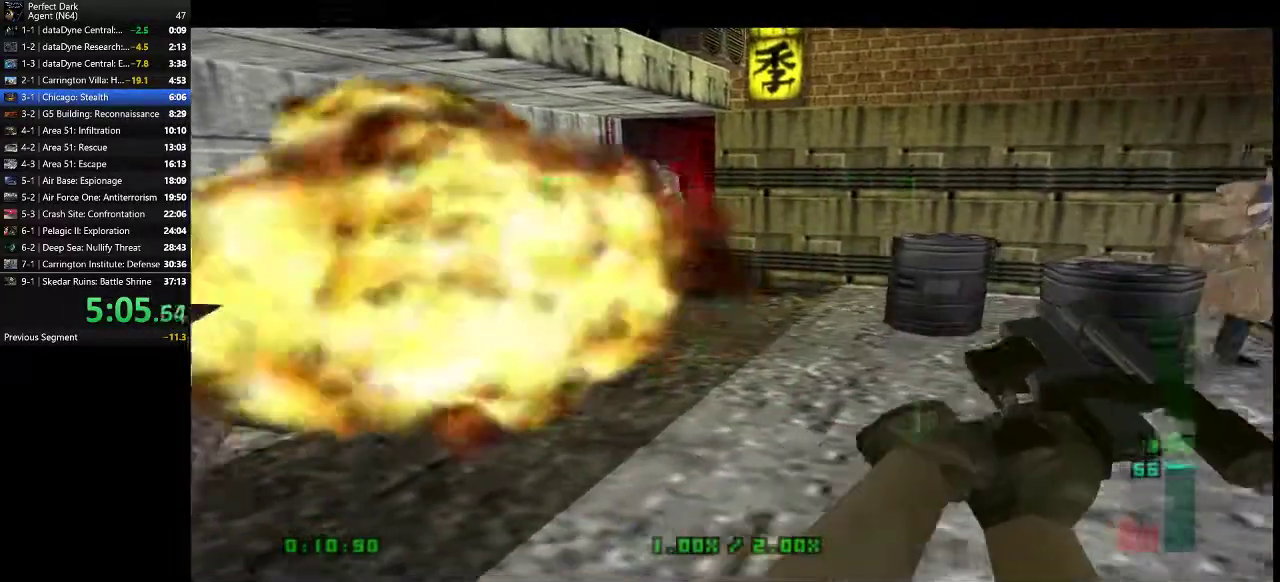
{"keys": [], "mouse": [], "events": [[283, "a", "down"], [350, "w", "down"], [383, "a", "up"], [433, "w", "up"]]}
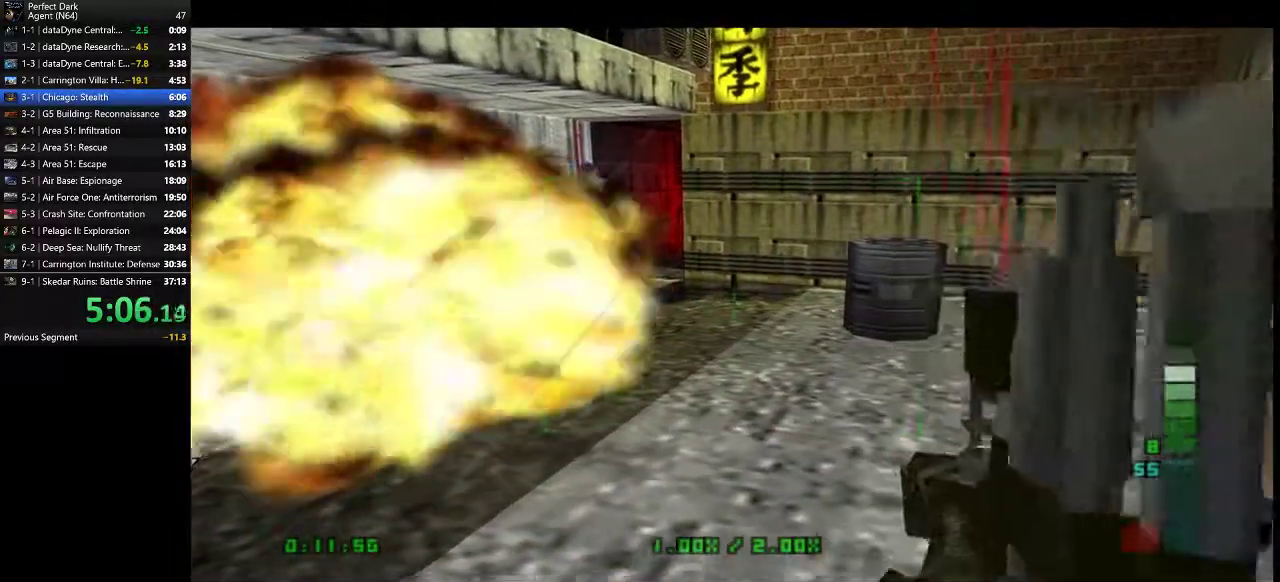
{"keys": [], "mouse": [], "events": []}
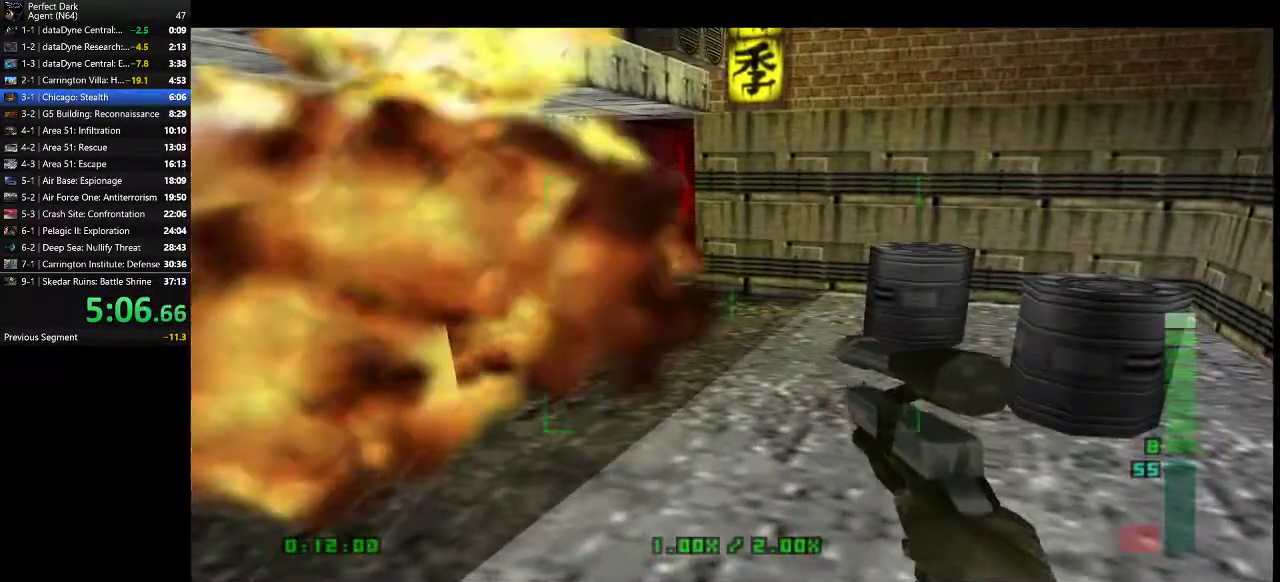
{"keys": ["w"], "mouse": [], "events": [[367, "w", "down"]]}
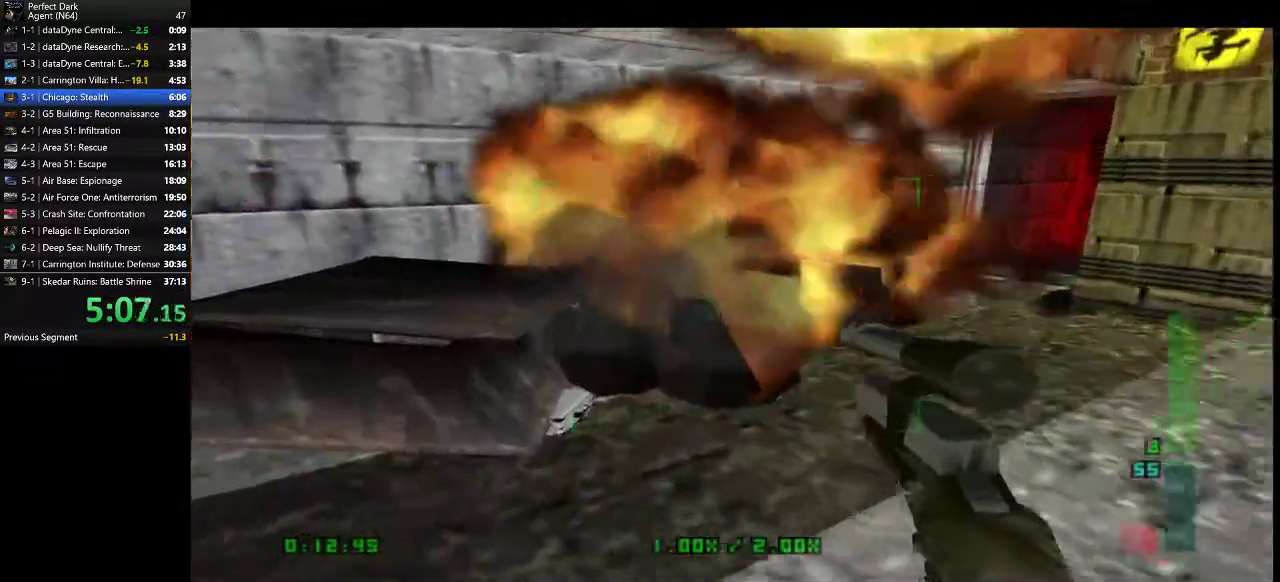
{"keys": ["d"], "mouse": [], "events": [[433, "d", "down"], [500, "w", "up"]]}
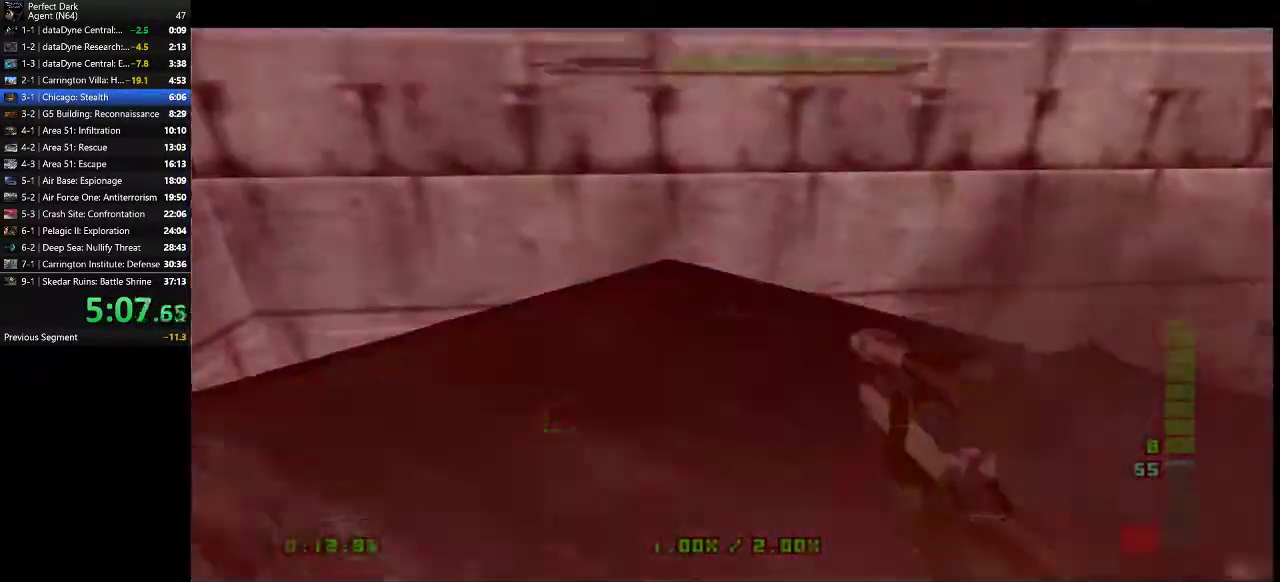
{"keys": ["a"], "mouse": [], "events": [[100, "a", "down"], [100, "d", "up"], [350, "w", "down"], [483, "w", "up"]]}
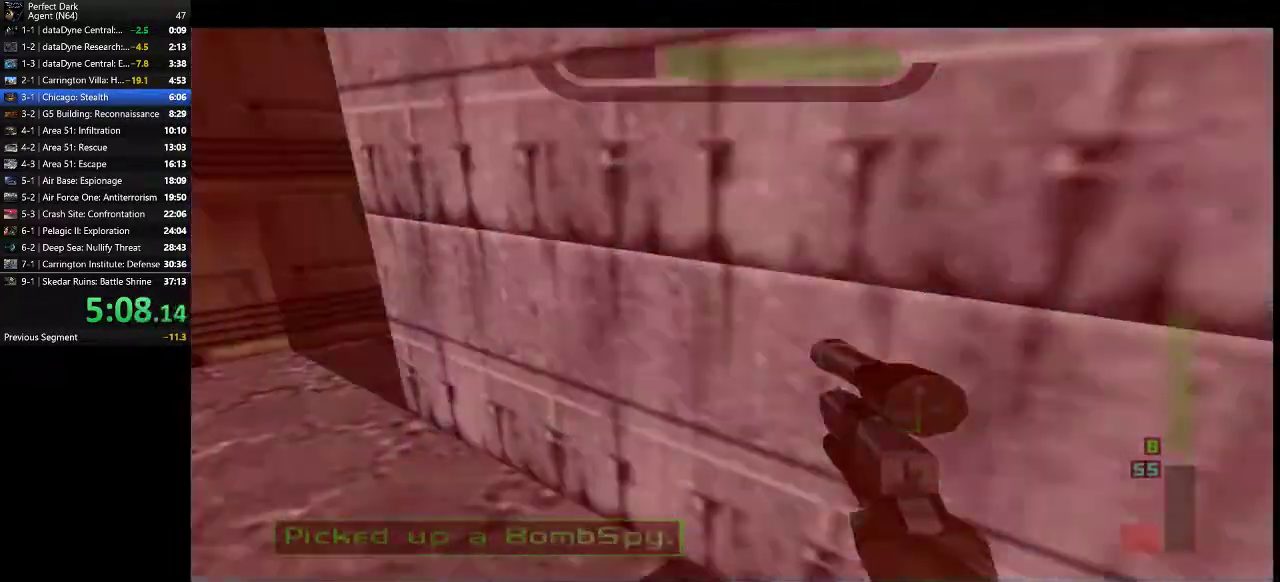
{"keys": ["q"], "mouse": [], "events": [[450, "a", "up"], [483, "q", "down"]]}
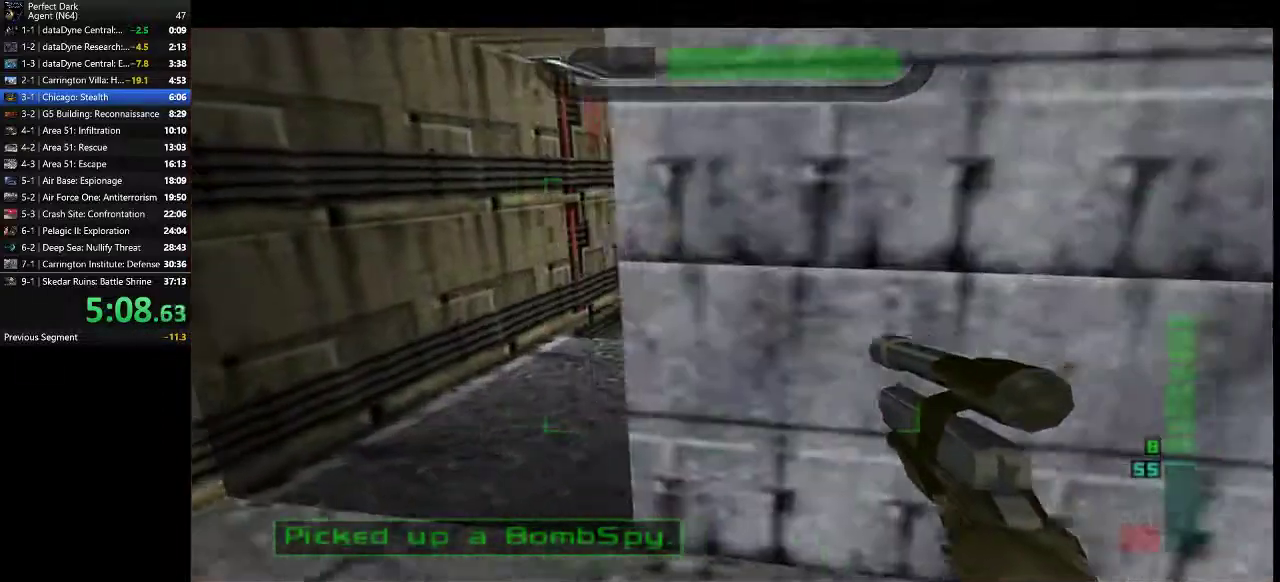
{"keys": ["q"], "mouse": [], "events": []}
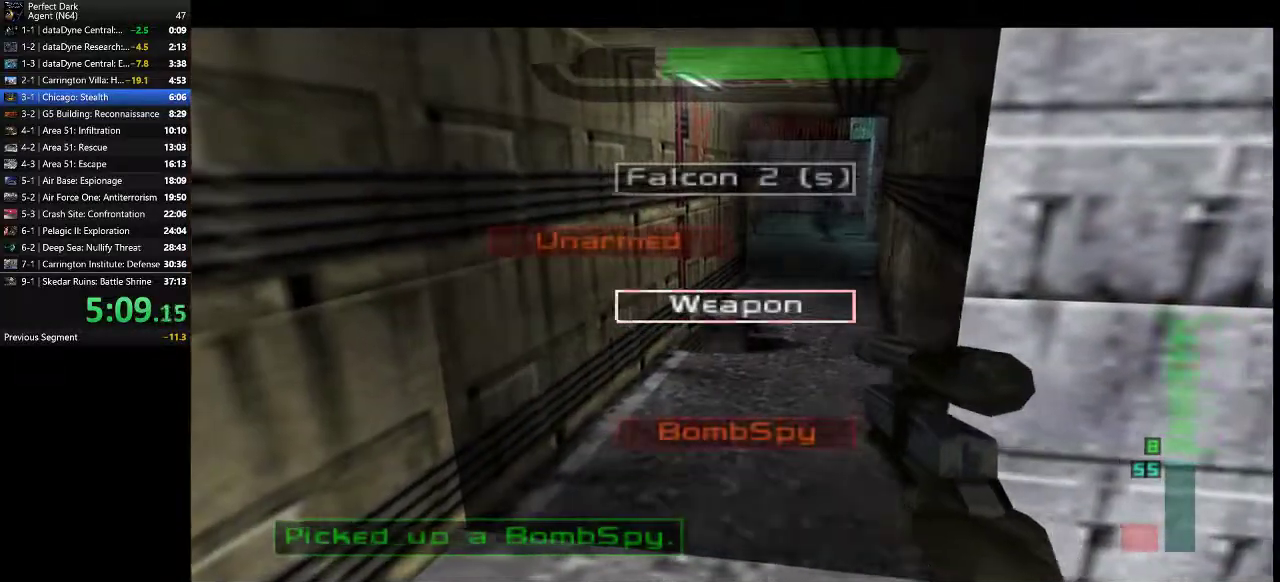
{"keys": ["w"], "mouse": [], "events": [[250, "q", "up"], [317, "w", "down"]]}
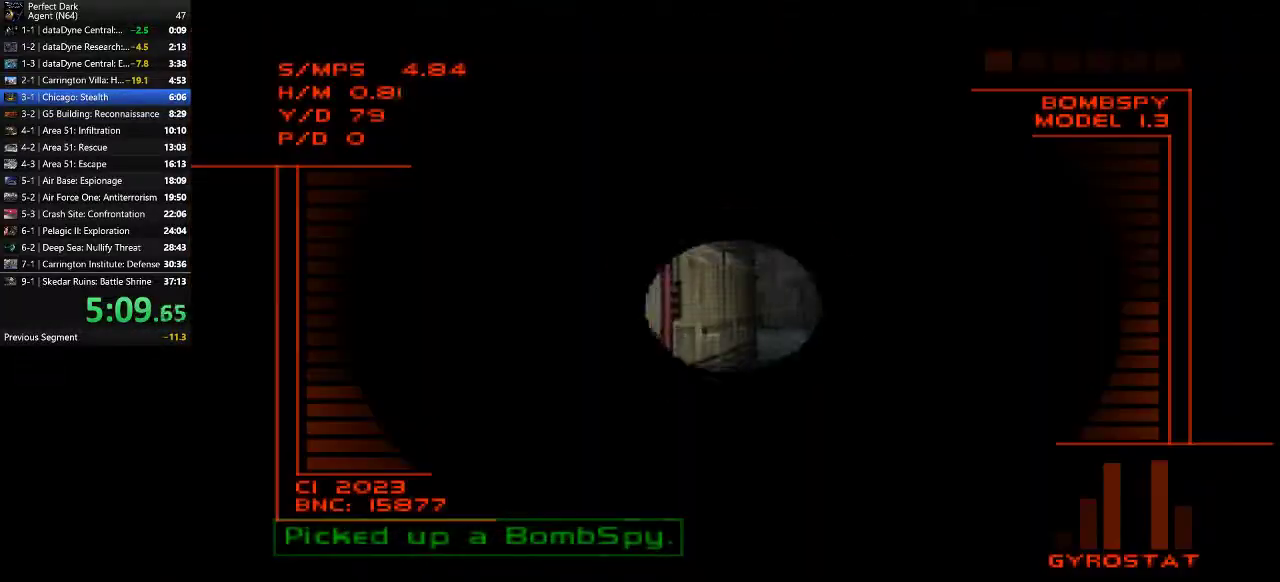
{"keys": ["d", "w"], "mouse": [], "events": [[200, "d", "down"]]}
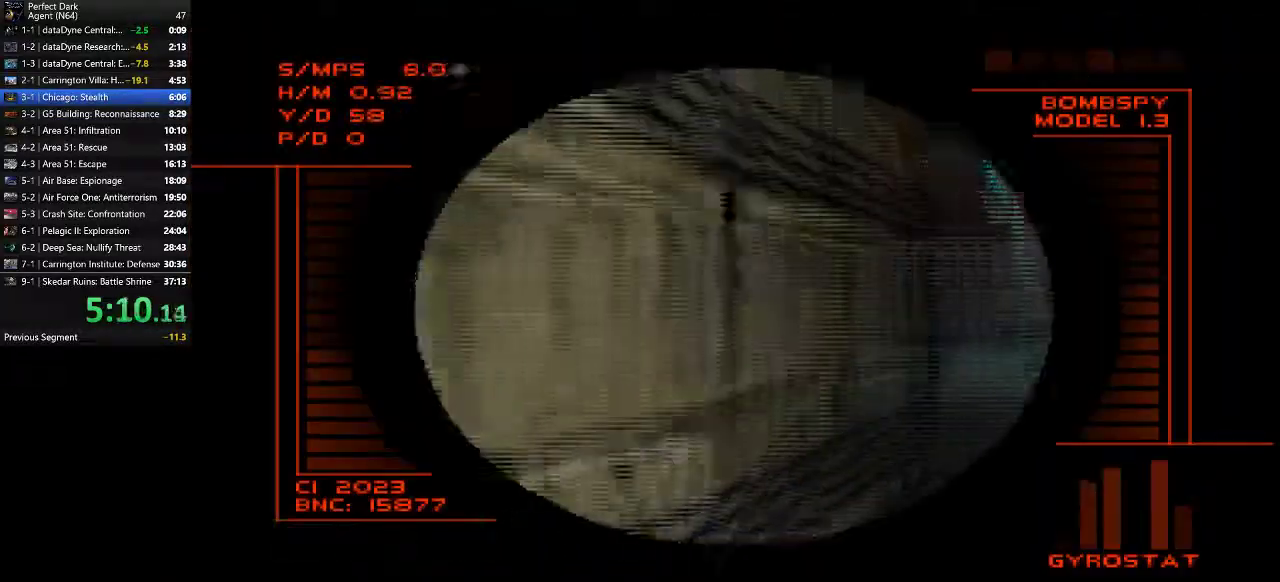
{"keys": ["a", "w"], "mouse": [], "events": [[250, "d", "up"], [283, "a", "down"]]}